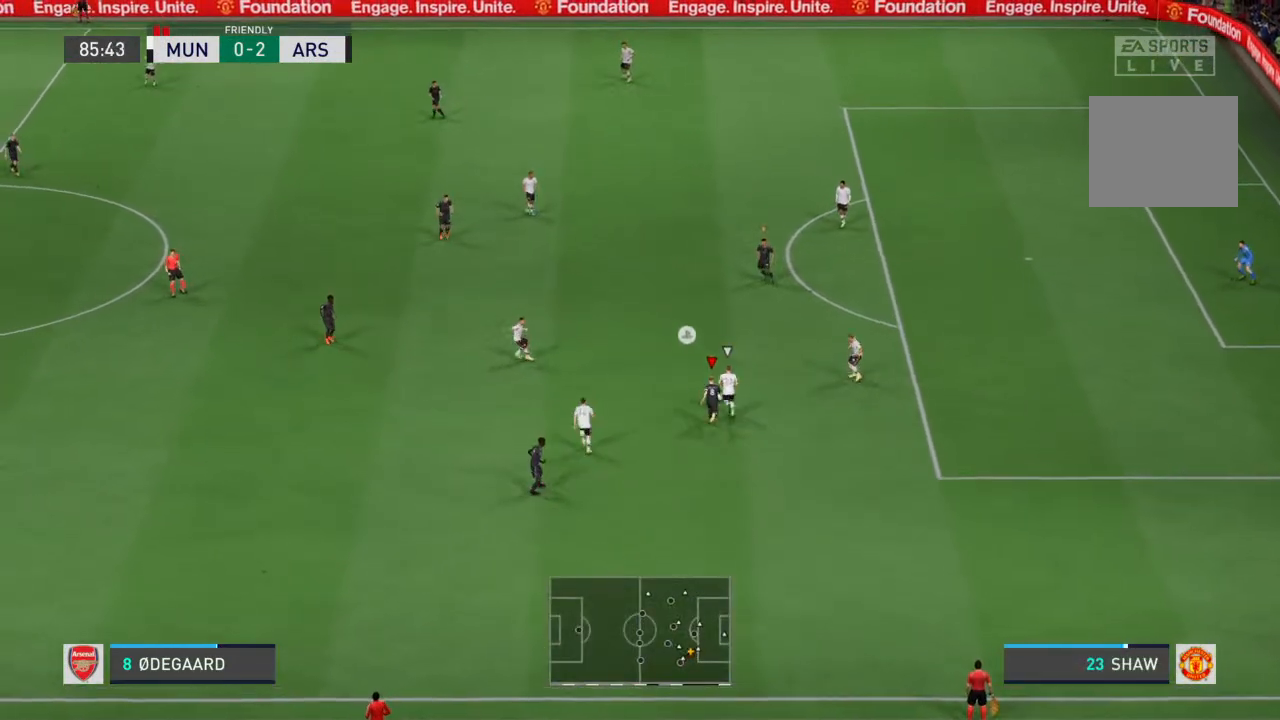
Gameplay with a controller (PlayStation layout); each line is a JSON object with the inputs held at the frame after it. "events" lists button and stick changes between this image and that frame as [ms after this image, input, new state], when the widget could be followed in between. Not read: L3 R3.
{"buttons": ["R2"], "left_stick": "up", "right_stick": "center", "events": []}
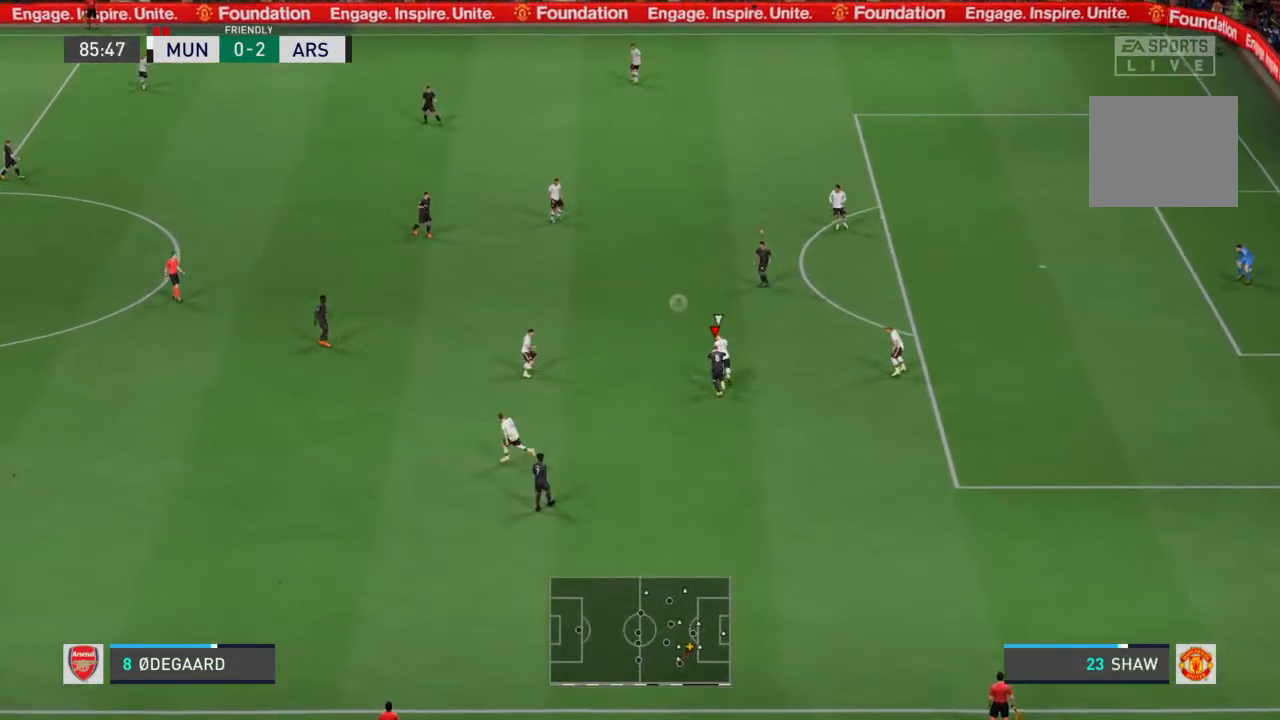
{"buttons": ["R2"], "left_stick": "up-left", "right_stick": "center", "events": [[67, "left_stick", "up-left"]]}
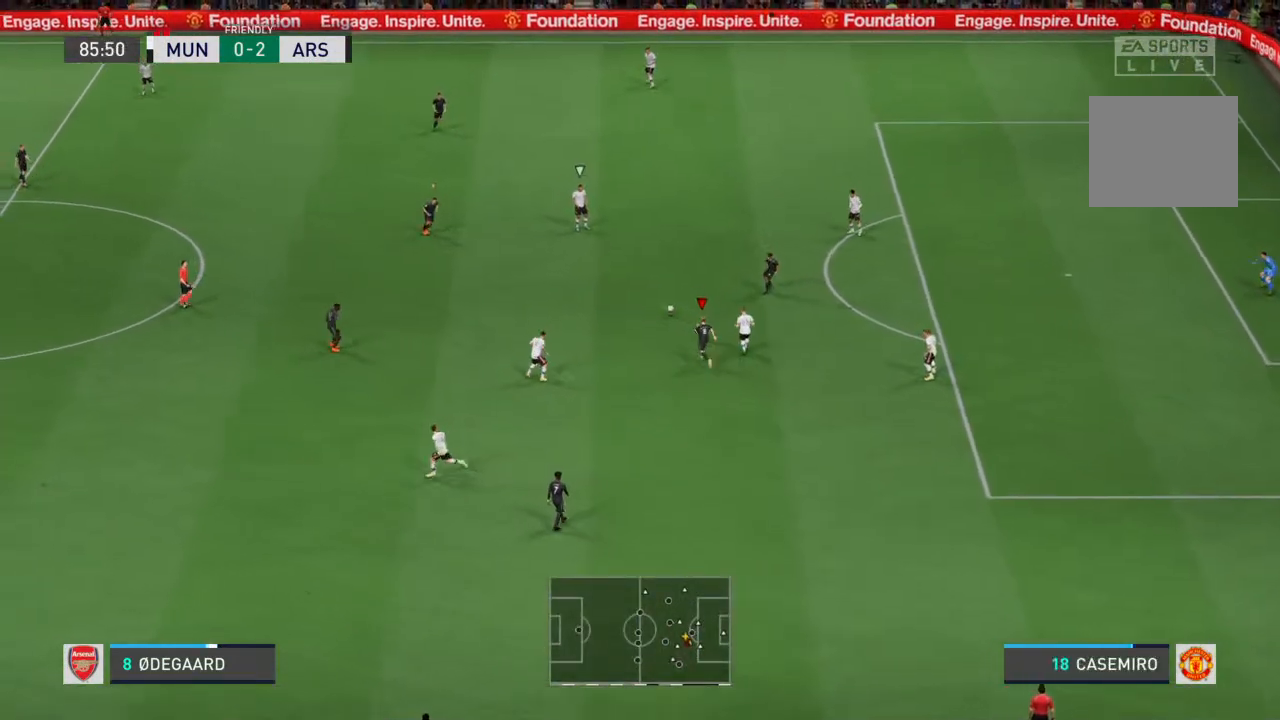
{"buttons": ["L1"], "left_stick": "up", "right_stick": "center", "events": [[67, "left_stick", "up"], [333, "left_stick", "up-left"], [467, "L1", "down"], [500, "R2", "up"], [500, "left_stick", "up"]]}
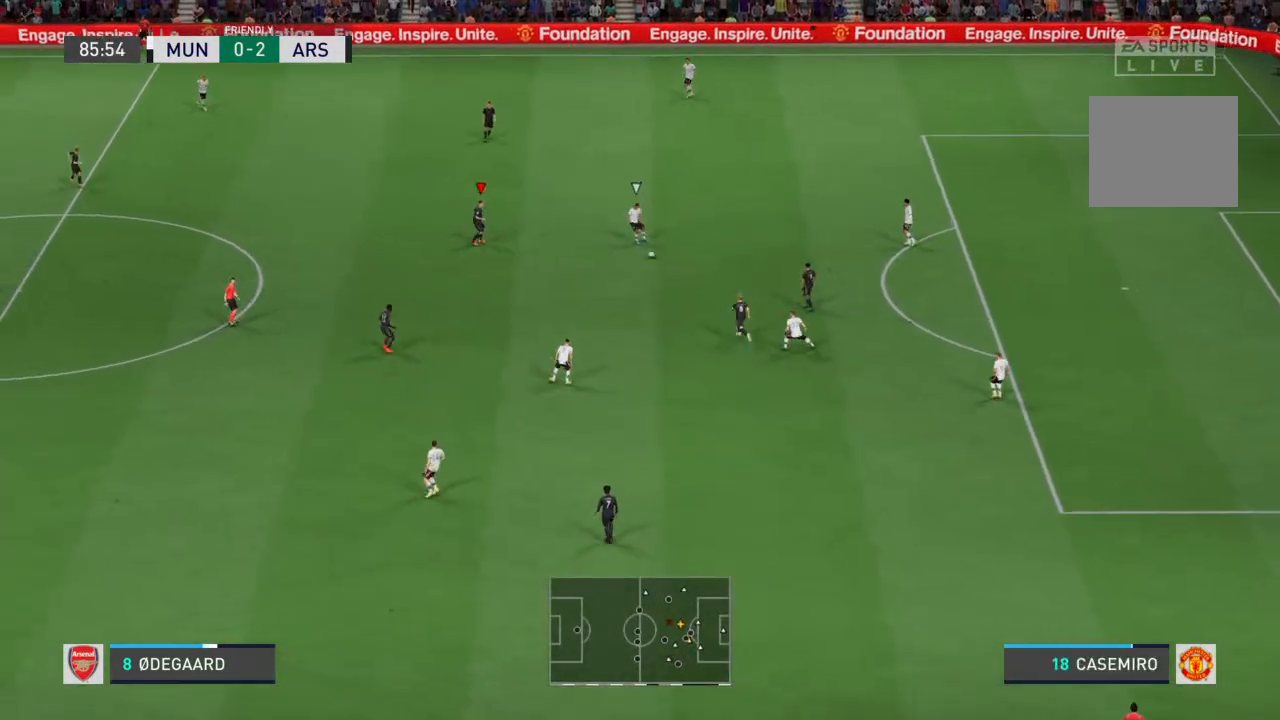
{"buttons": ["L2"], "left_stick": "right", "right_stick": "center", "events": [[67, "L1", "up"], [133, "left_stick", "right"], [200, "L2", "down"]]}
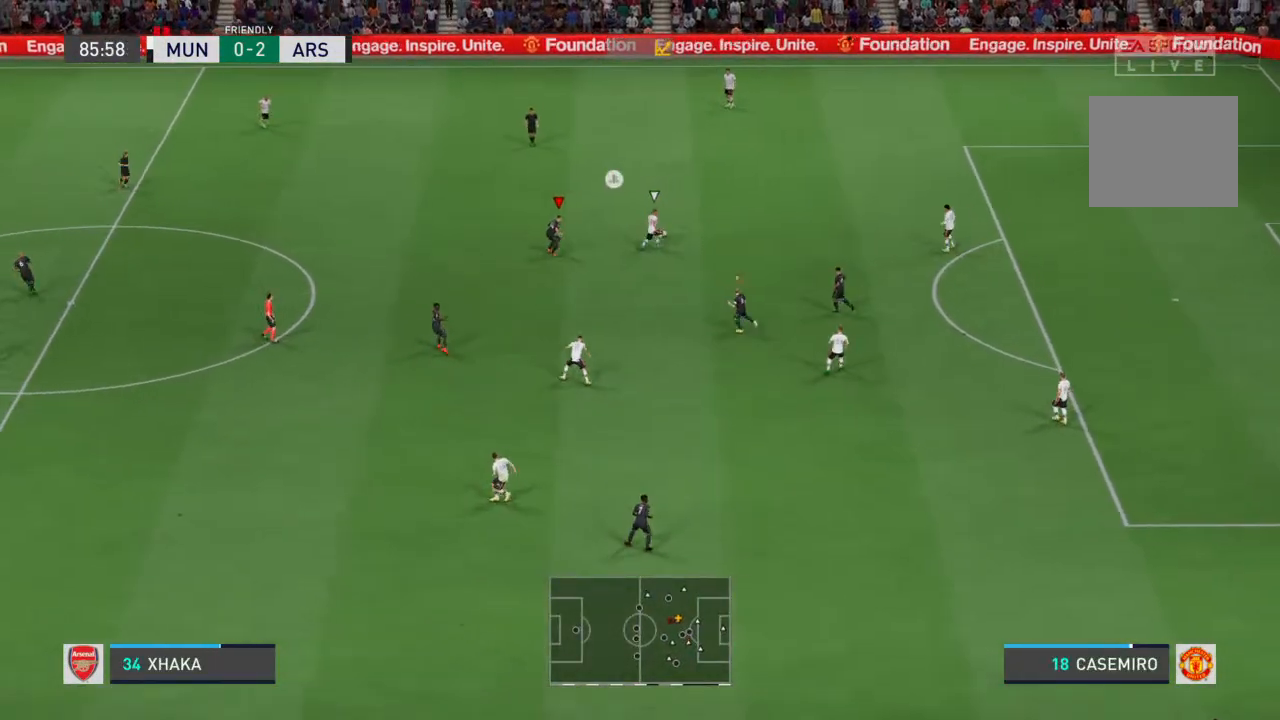
{"buttons": ["R2"], "left_stick": "up", "right_stick": "center", "events": [[33, "left_stick", "up-right"], [100, "R2", "down"], [267, "L2", "up"], [267, "left_stick", "up"]]}
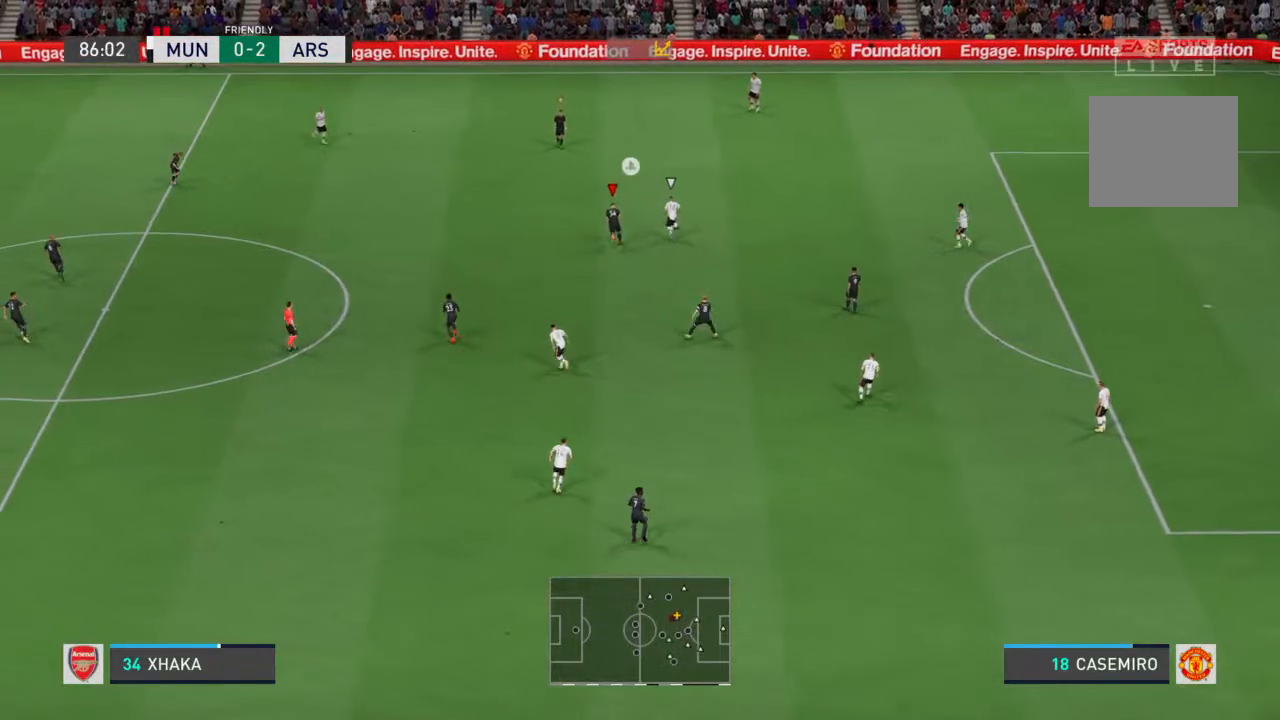
{"buttons": ["R2"], "left_stick": "up", "right_stick": "center", "events": []}
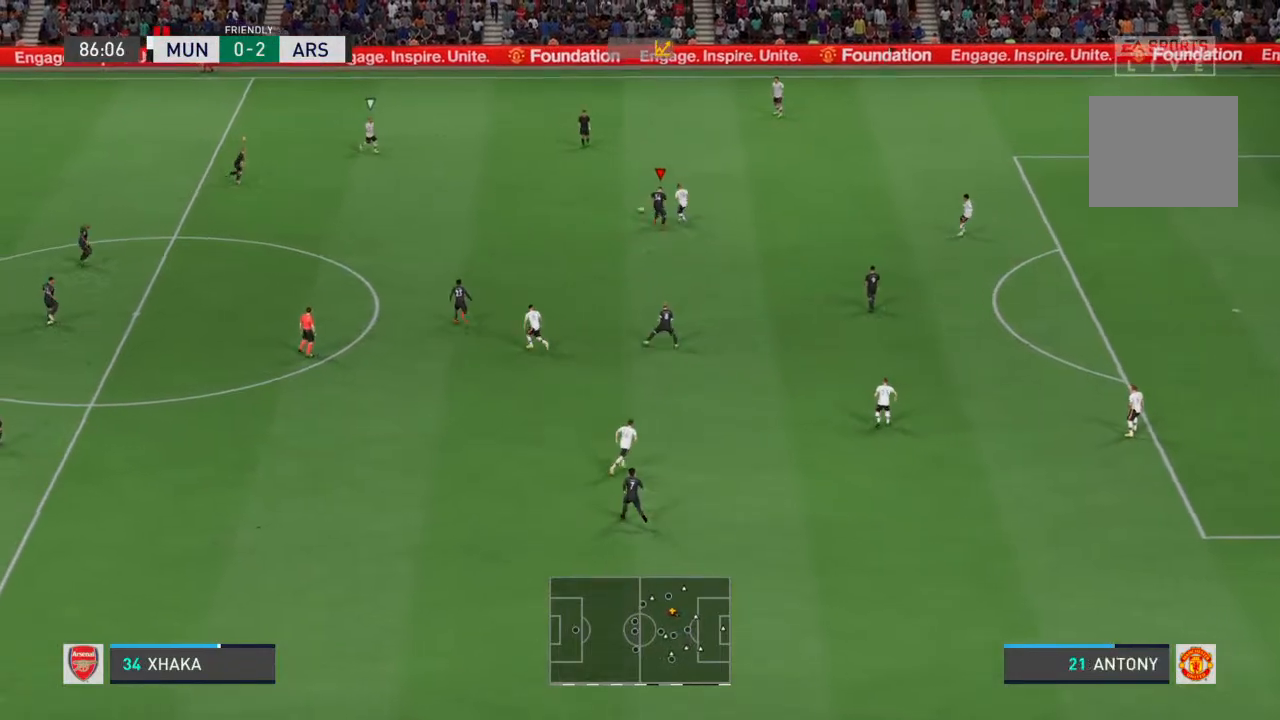
{"buttons": [], "left_stick": "up-left", "right_stick": "center", "events": [[467, "left_stick", "up-left"], [500, "R2", "up"]]}
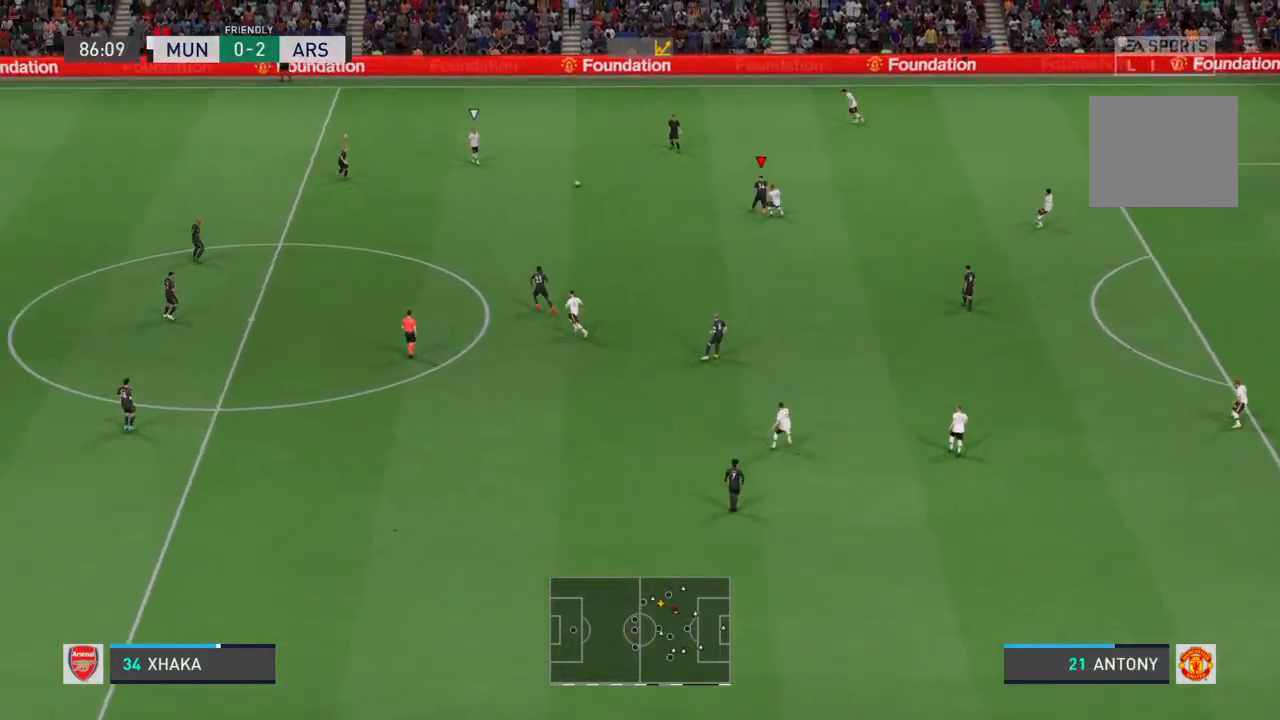
{"buttons": [], "left_stick": "center", "right_stick": "center", "events": [[67, "left_stick", "center"], [200, "DPAD_RIGHT", "down"], [267, "DPAD_RIGHT", "up"]]}
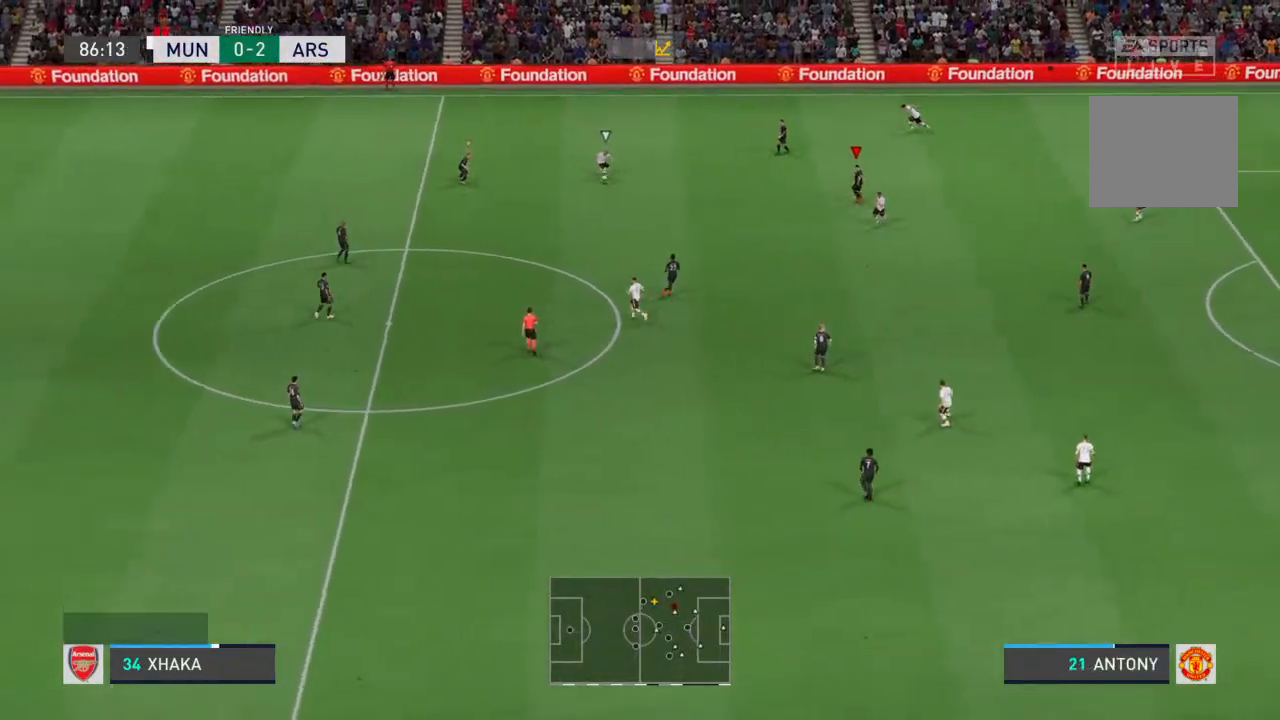
{"buttons": [], "left_stick": "center", "right_stick": "center", "events": [[33, "DPAD_RIGHT", "down"], [167, "DPAD_RIGHT", "up"]]}
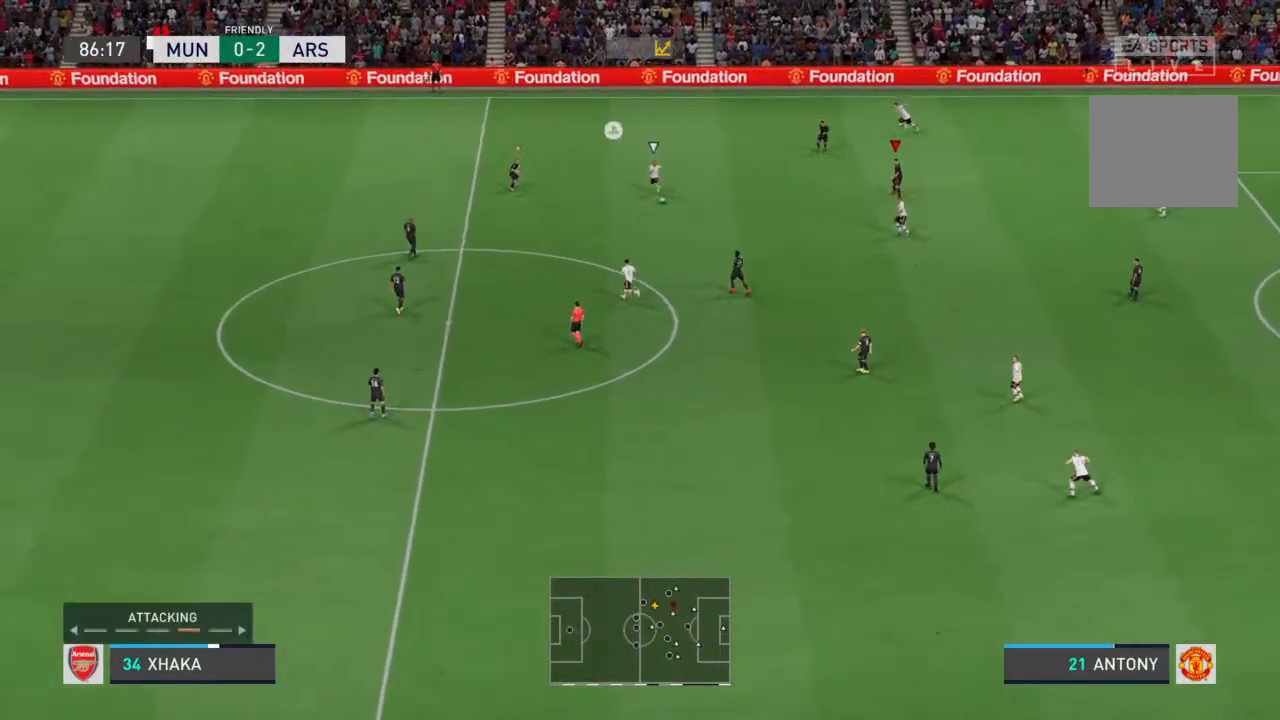
{"buttons": [], "left_stick": "center", "right_stick": "center", "events": [[200, "DPAD_RIGHT", "down"], [333, "DPAD_RIGHT", "up"]]}
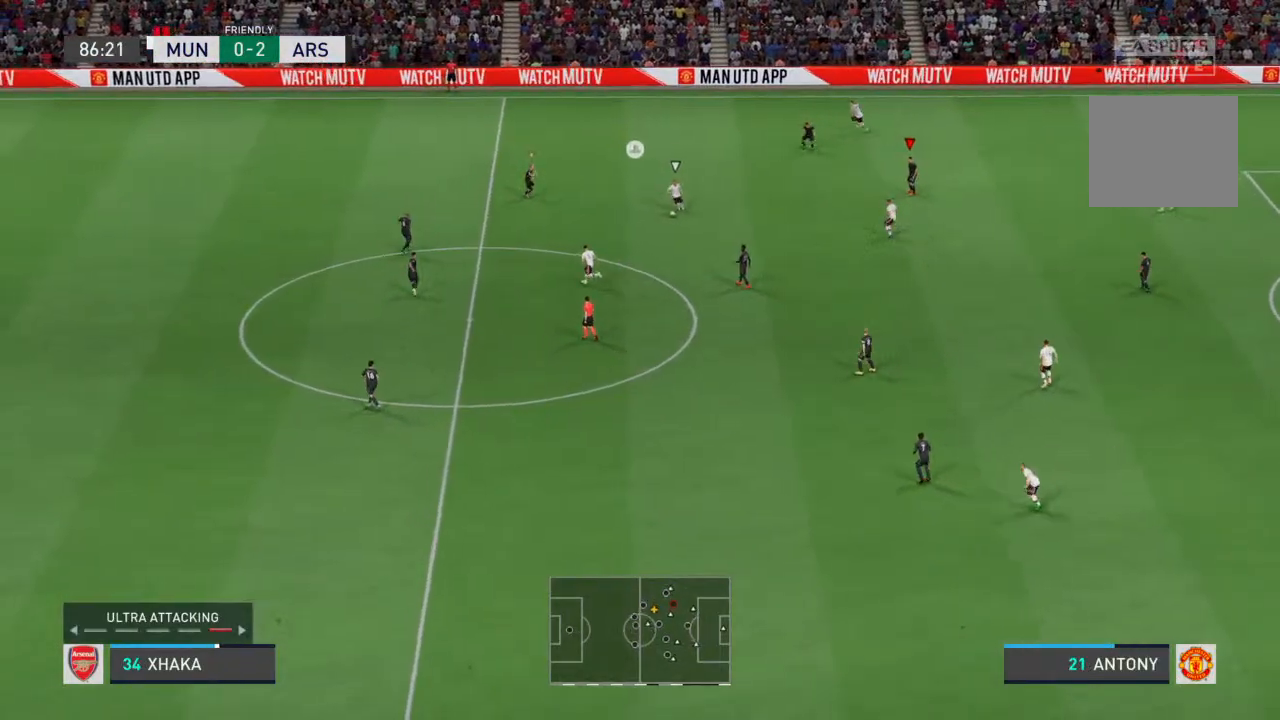
{"buttons": ["L1"], "left_stick": "down", "right_stick": "center", "events": [[167, "left_stick", "left"], [267, "left_stick", "down-left"], [433, "L1", "down"], [467, "left_stick", "down"]]}
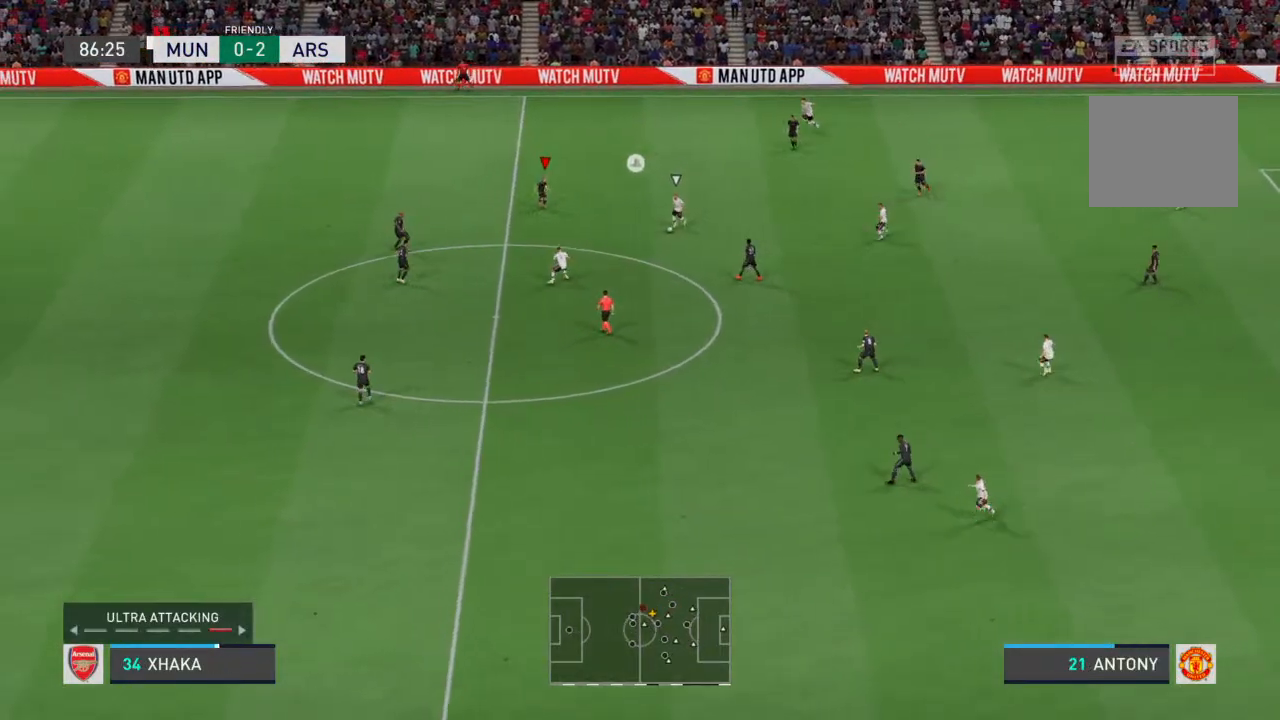
{"buttons": ["R2"], "left_stick": "down", "right_stick": "center", "events": [[67, "L1", "up"], [200, "R2", "down"]]}
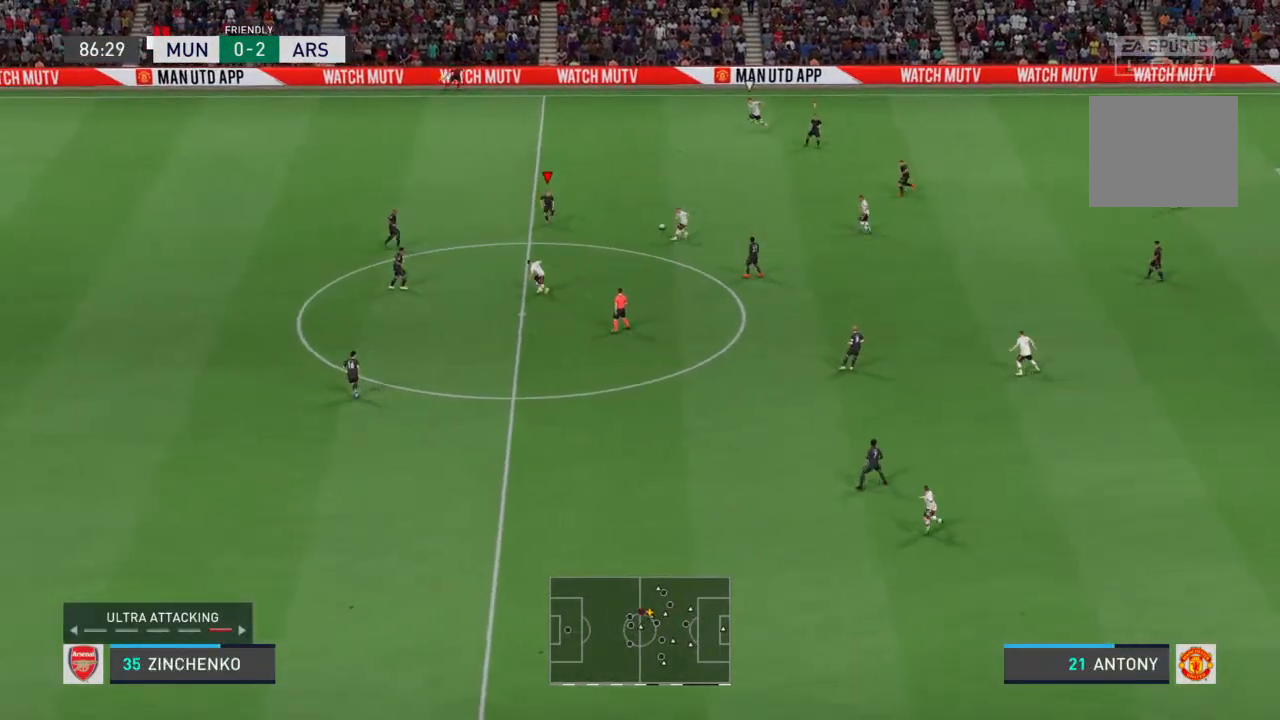
{"buttons": ["R2"], "left_stick": "up-left", "right_stick": "center", "events": [[467, "left_stick", "up-left"]]}
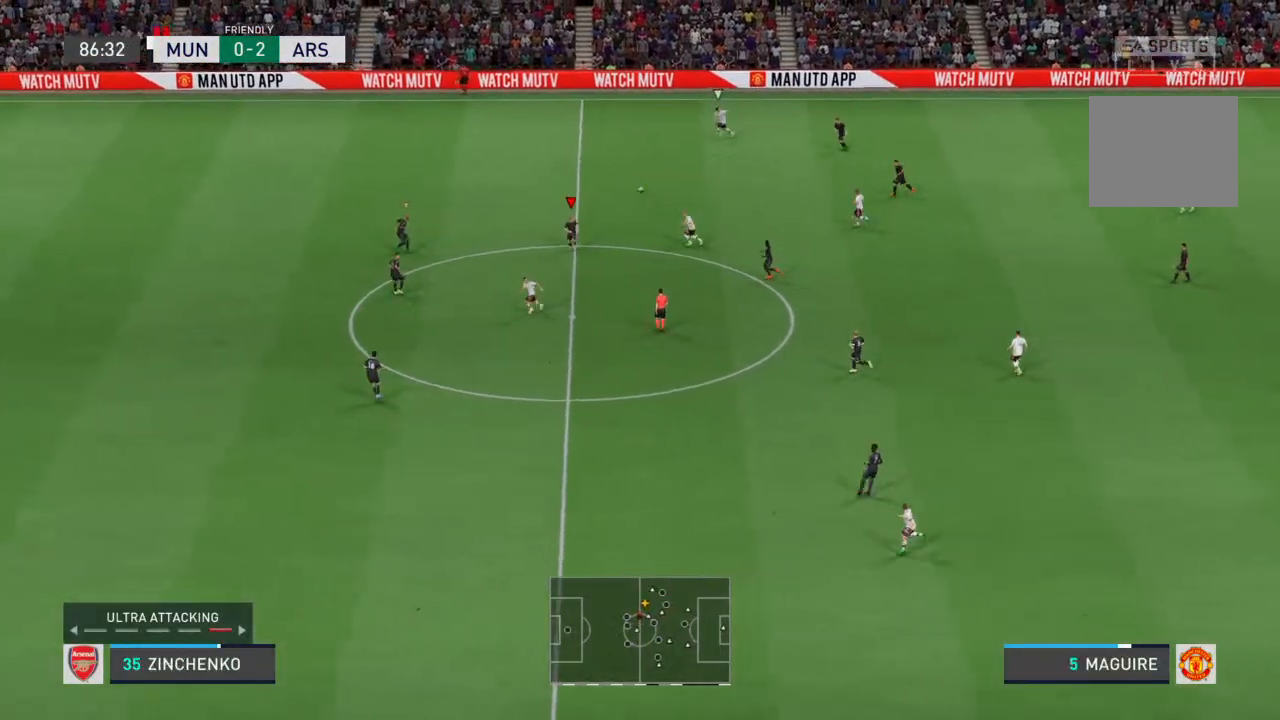
{"buttons": ["R2"], "left_stick": "up-left", "right_stick": "center", "events": [[33, "R2", "up"], [100, "R2", "down"]]}
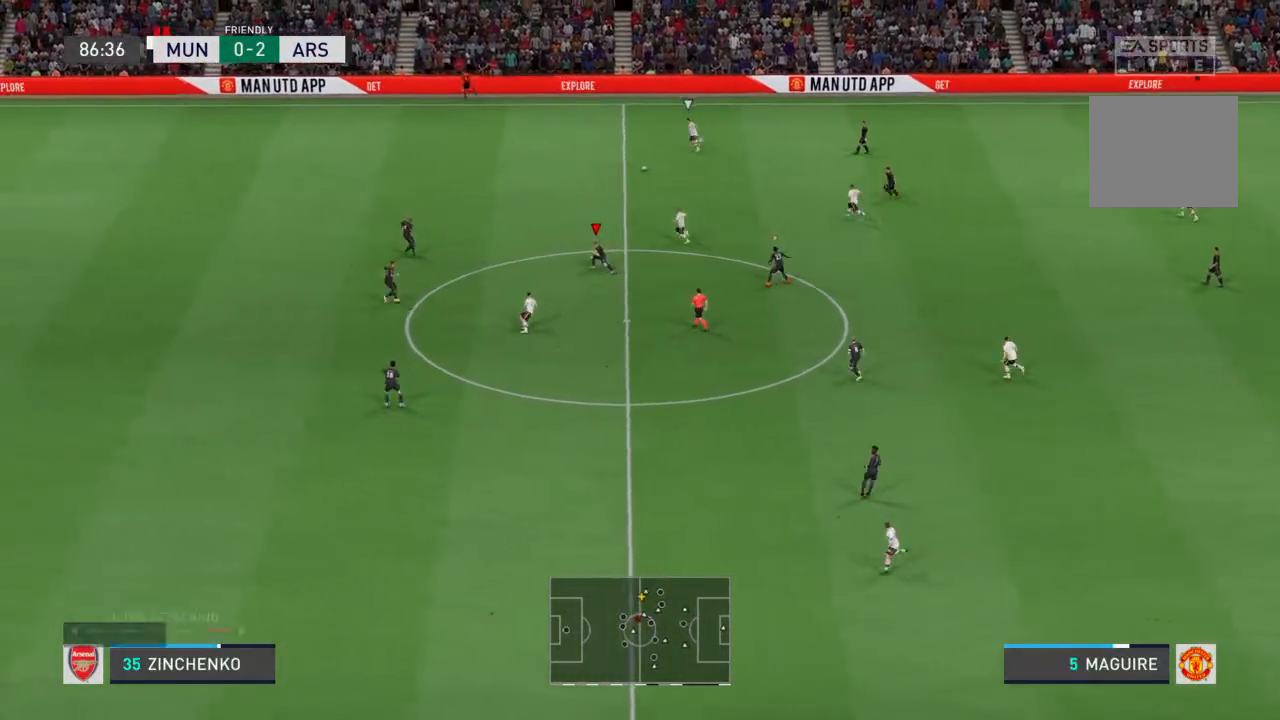
{"buttons": ["R2"], "left_stick": "up-left", "right_stick": "center", "events": []}
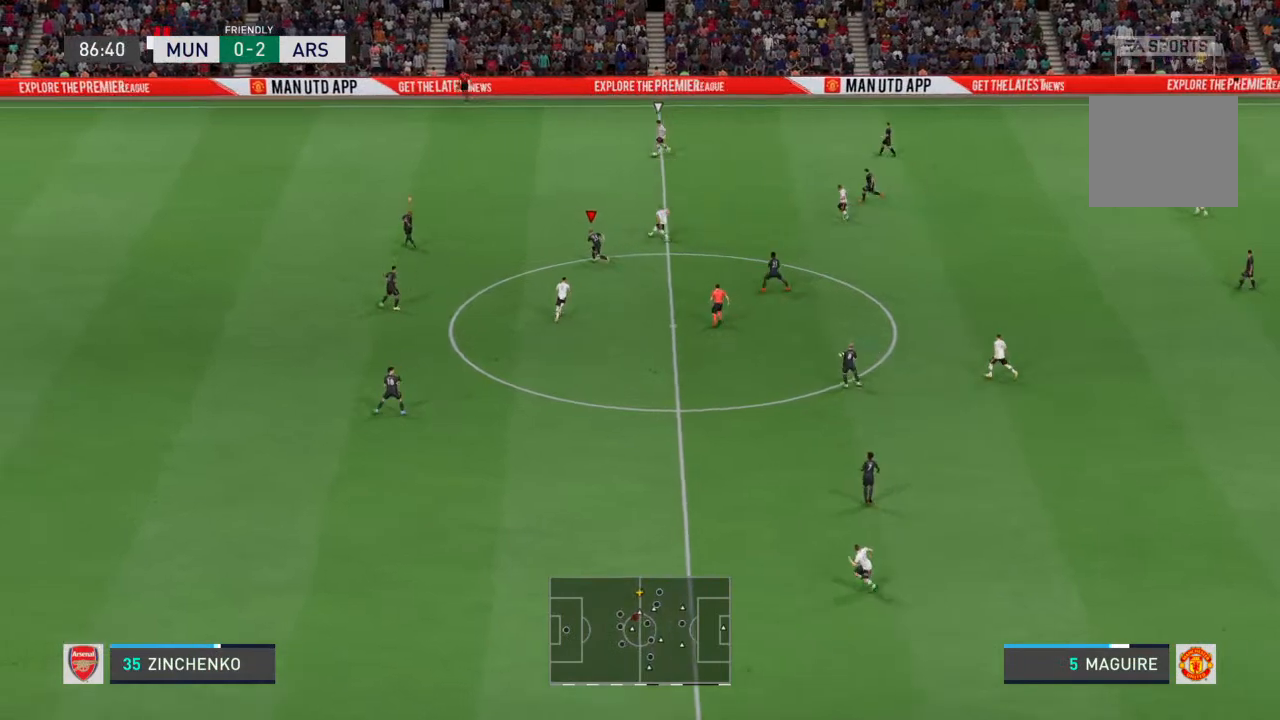
{"buttons": ["R2"], "left_stick": "up-left", "right_stick": "center", "events": []}
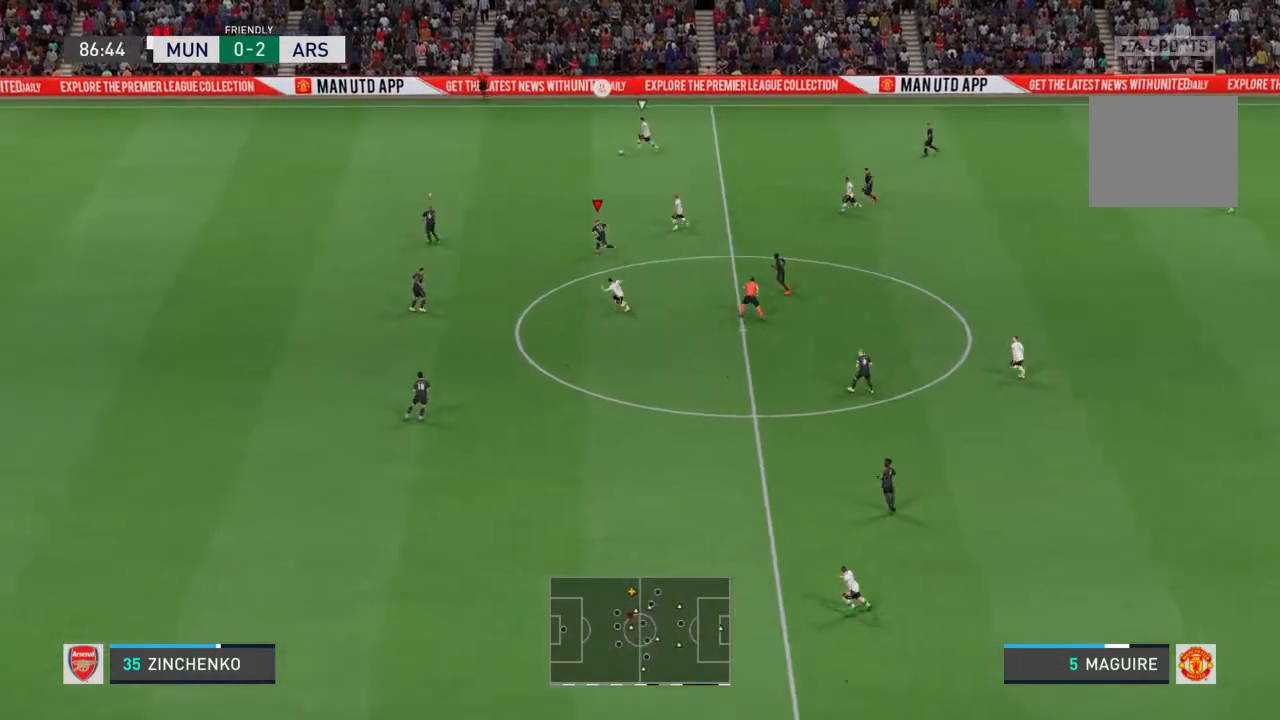
{"buttons": ["R2"], "left_stick": "up-left", "right_stick": "center", "events": [[300, "L1", "down"], [400, "L1", "up"]]}
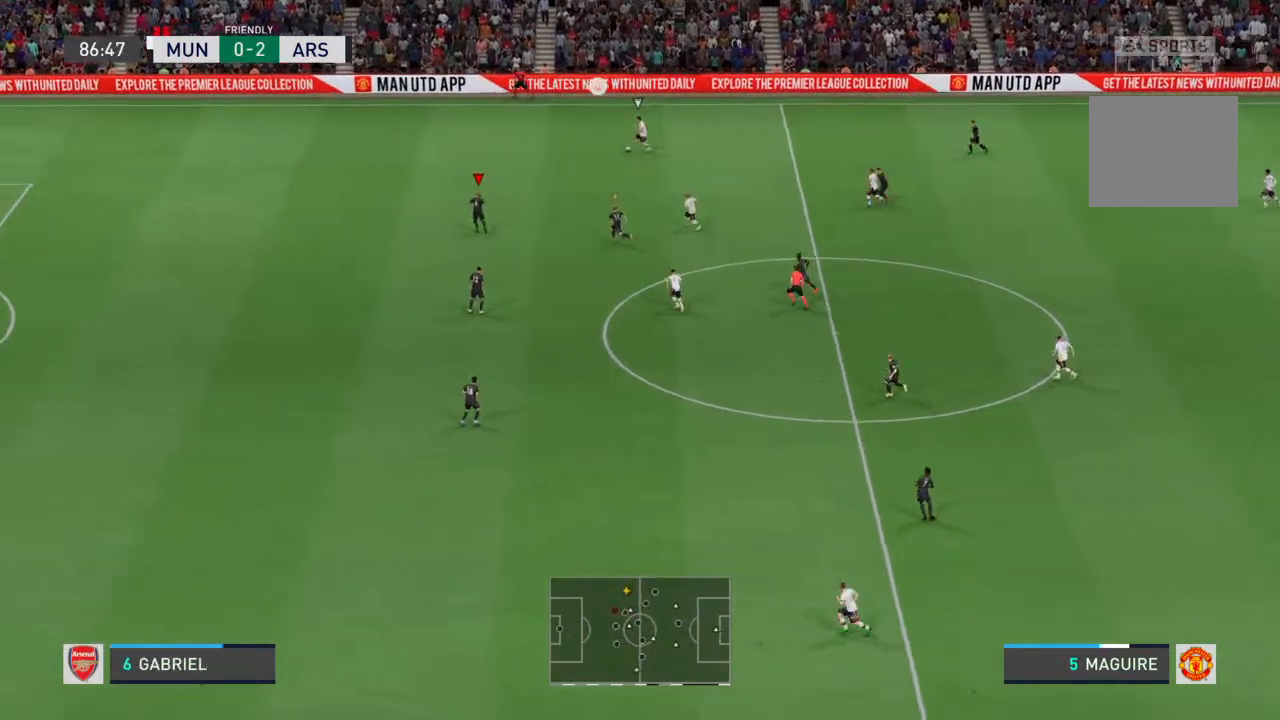
{"buttons": ["R2"], "left_stick": "up-left", "right_stick": "center", "events": []}
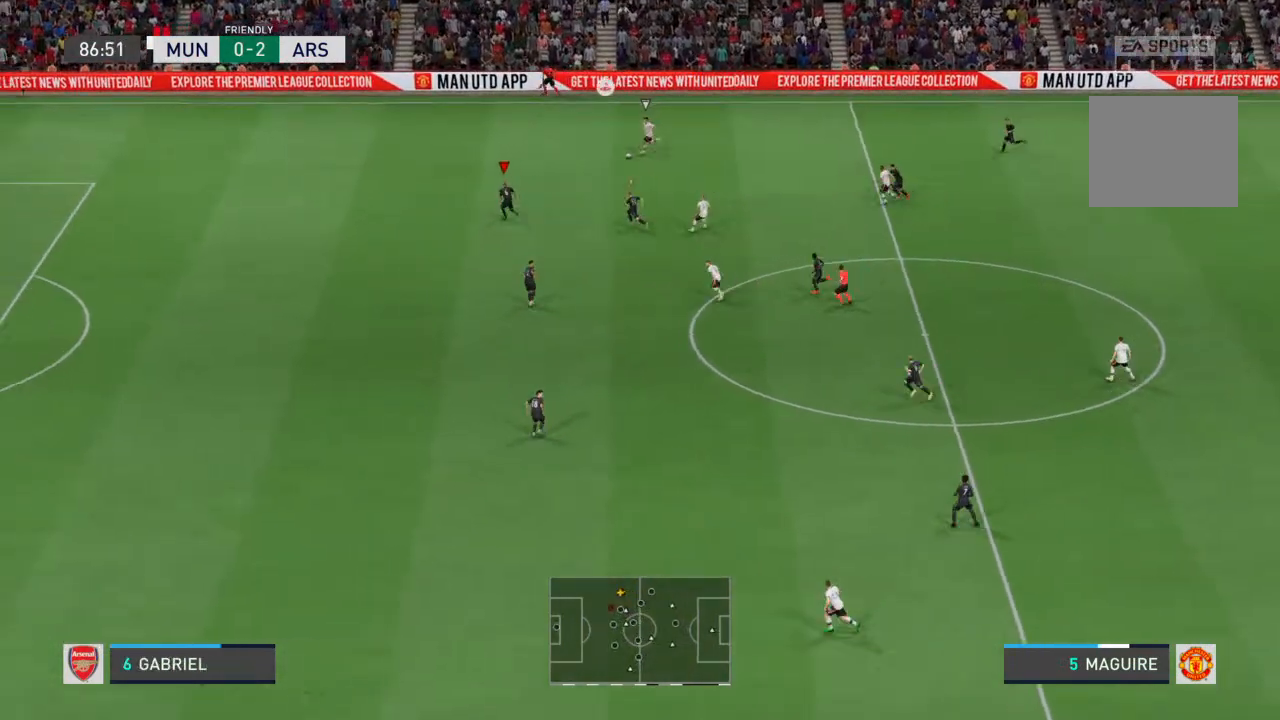
{"buttons": ["L2", "R2"], "left_stick": "up", "right_stick": "center", "events": [[200, "left_stick", "up"], [467, "L2", "down"]]}
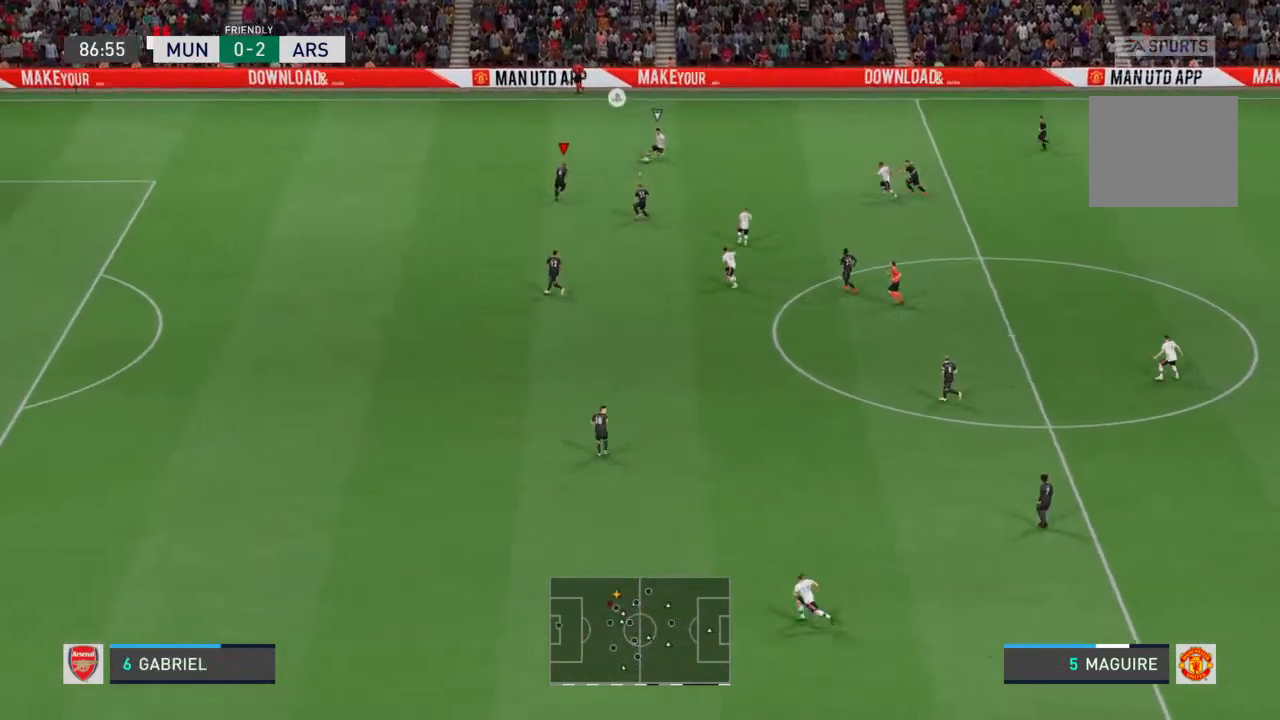
{"buttons": ["L2"], "left_stick": "down", "right_stick": "center", "events": [[67, "R2", "up"], [200, "R2", "down"], [367, "left_stick", "right"], [467, "R2", "up"], [467, "left_stick", "down"]]}
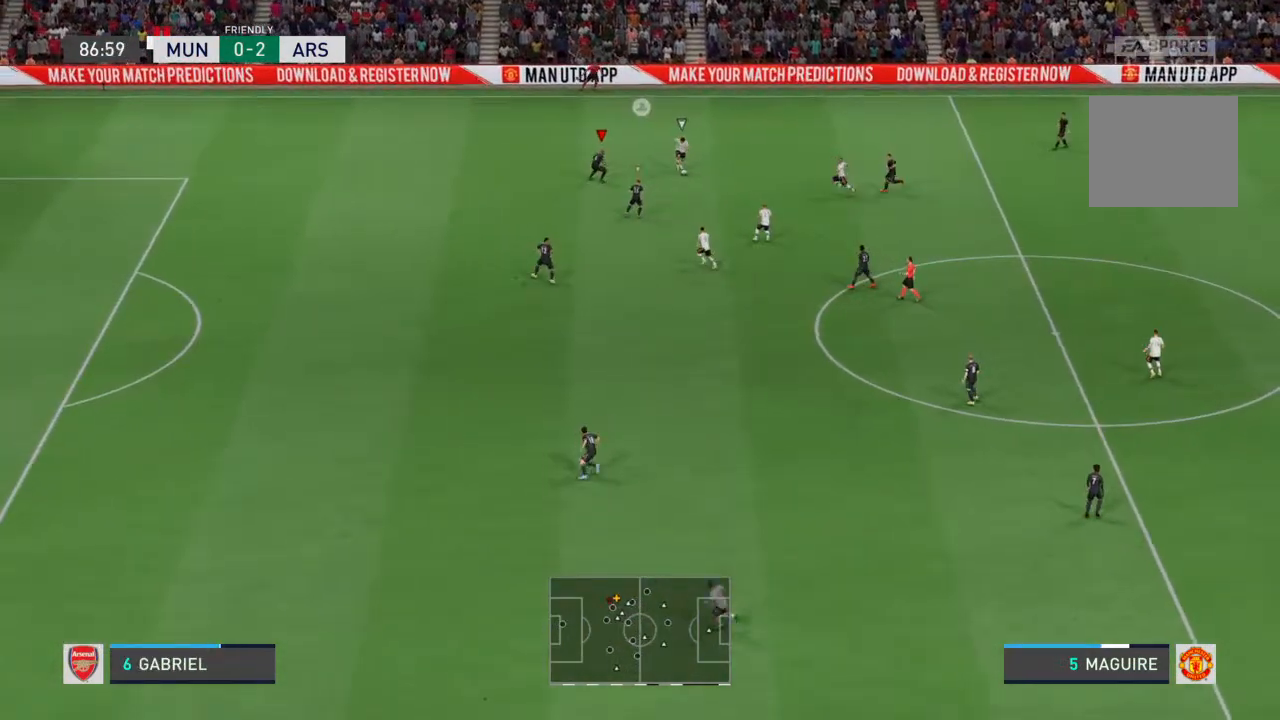
{"buttons": ["L2", "R2"], "left_stick": "down", "right_stick": "center", "events": [[167, "R2", "down"]]}
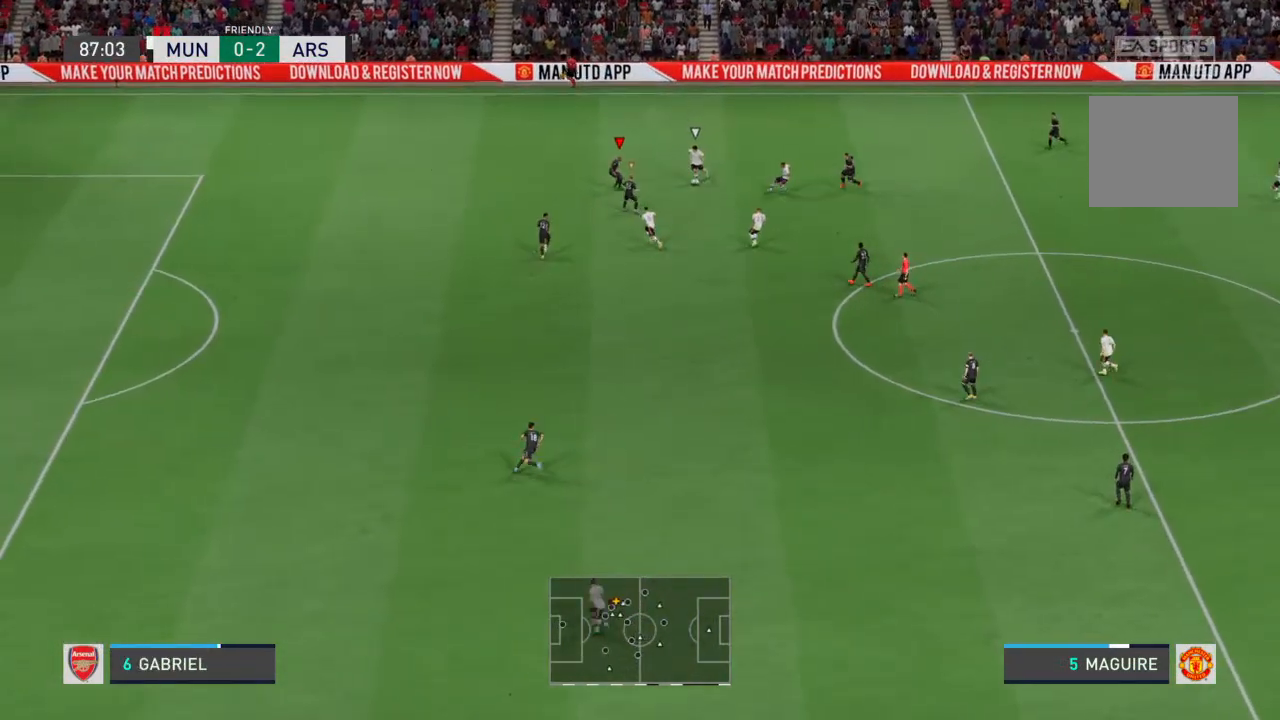
{"buttons": ["L2", "R2"], "left_stick": "right", "right_stick": "center", "events": [[467, "left_stick", "right"]]}
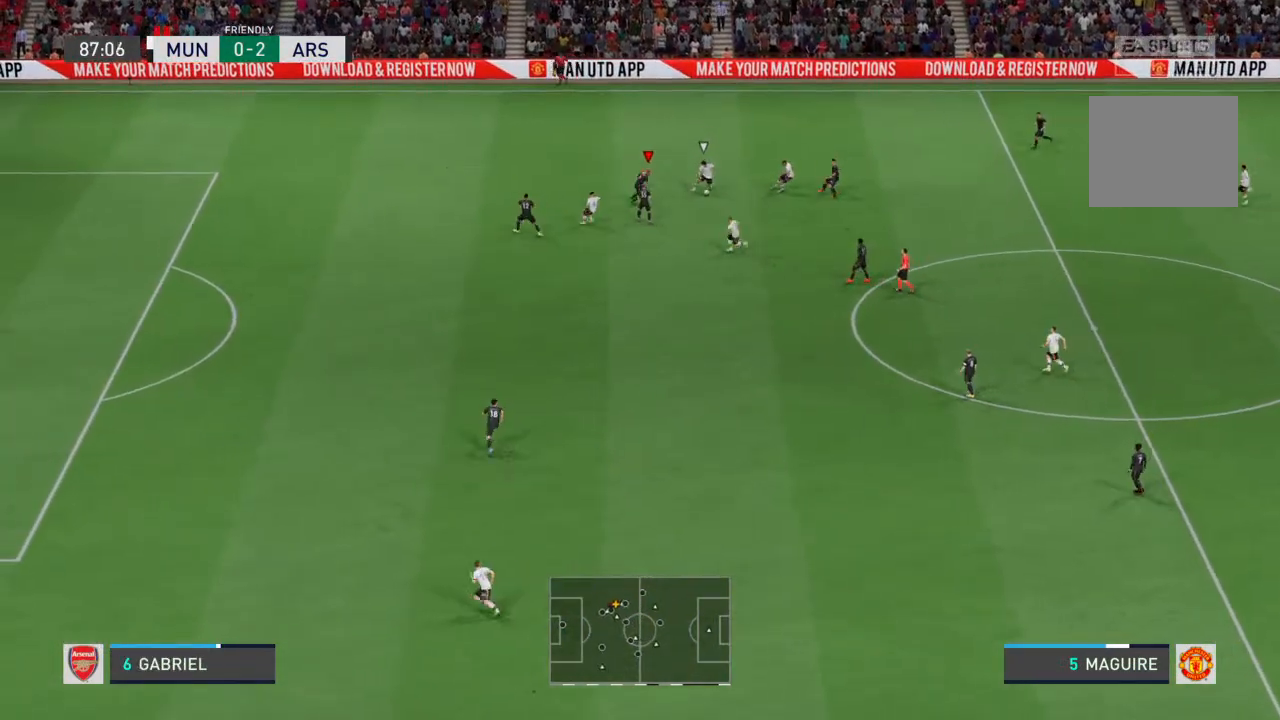
{"buttons": ["L2", "R2"], "left_stick": "down-right", "right_stick": "center", "events": [[67, "left_stick", "up-right"], [333, "left_stick", "down-right"]]}